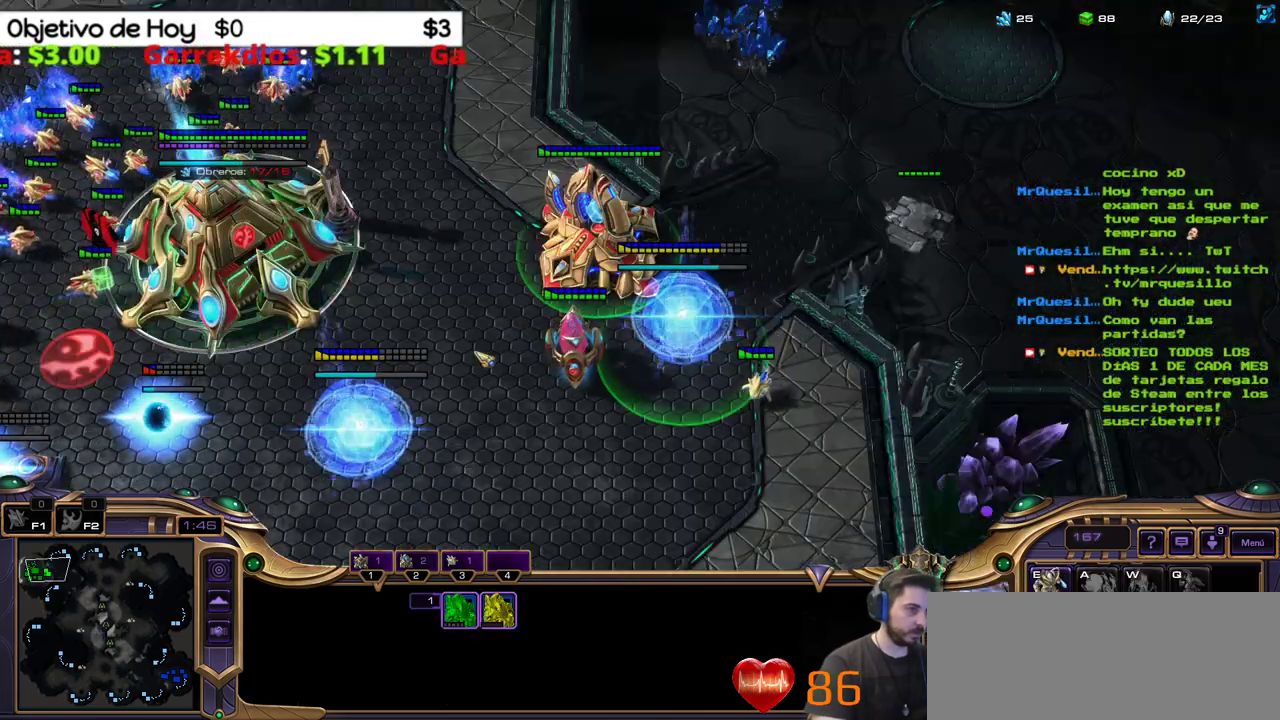
Gameplay with keyboard; each line is a JSON object with the keys held at the frame after it. "events" lists presses ("down") and releases ("up") of ".", "/", "0", "1", "2", "3", "4", "5", "6", "7", "8", "9", "a", "alt_l", "alt_r", "b", "backslash", "backspace", "c", "caps_lock", "comma", "ctrl_l", "ctrl_r", "d", "e", "equals", "f", "g", "h", "i", "j", "k", "l", "lbracket", "m", "minus", "n", "o", "p", "q", "quote", "r", "rbracket", "return", "s", "semicolon", "shift_l", "shift_r", "space", "super_l", "super_r", "t", "tab", "tilde", "u", "v", "w", "x", "y" and "z" between this image and that frame as [ms after this image, input, new state], when the widget could be followed in between. No other keys are recorded. Mouse input is not recorded.
{"keys": [], "events": [[83, "2", "up"]]}
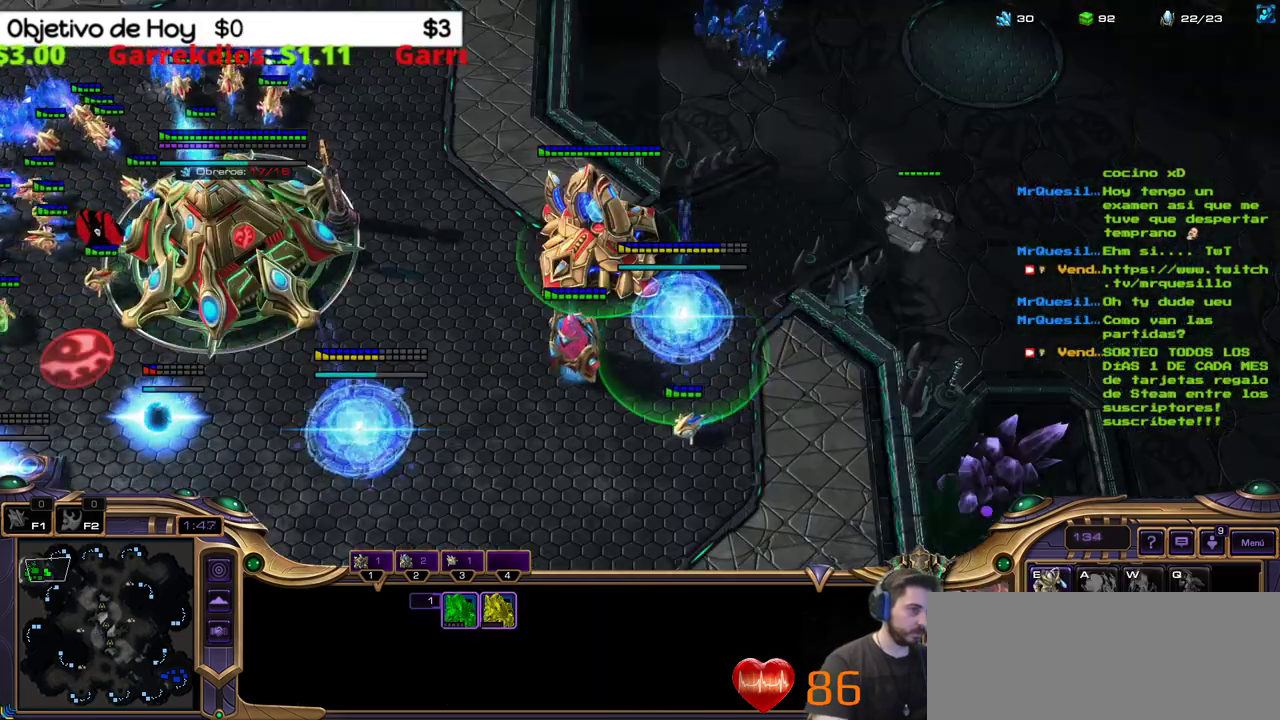
{"keys": ["3"], "events": [[283, "3", "down"], [383, "3", "up"], [467, "3", "down"]]}
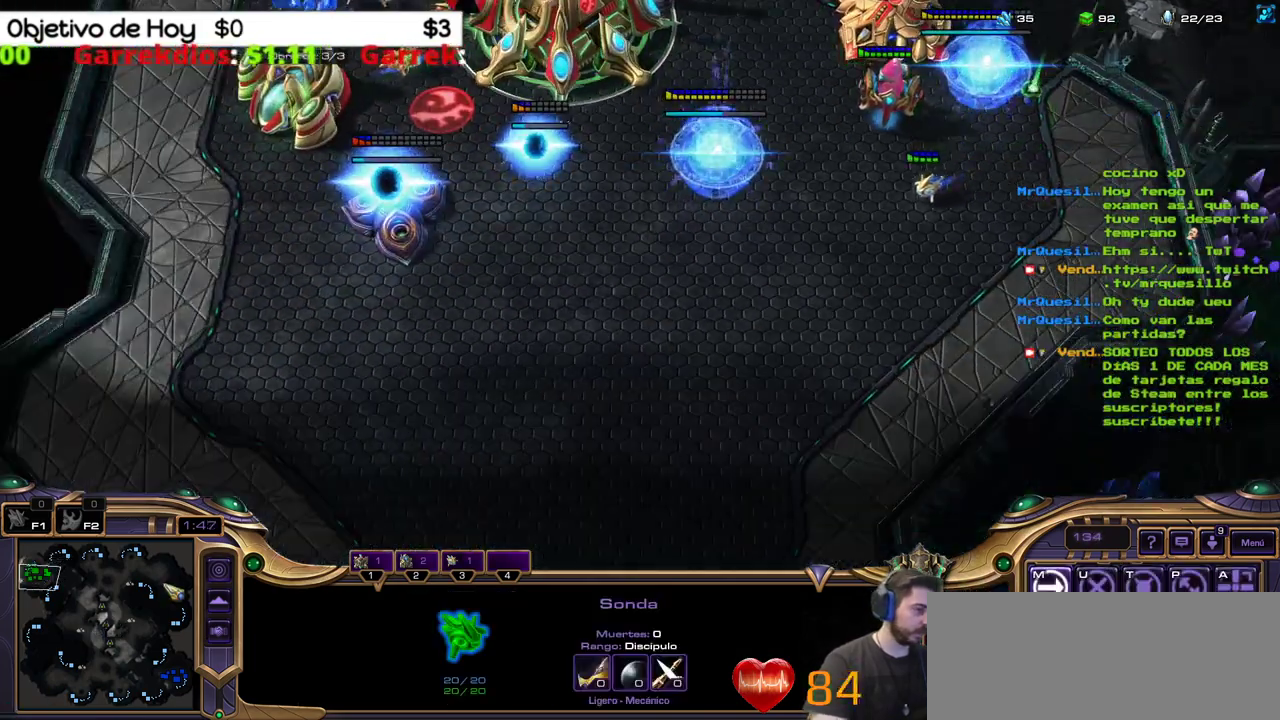
{"keys": [], "events": [[33, "3", "up"], [117, "3", "down"], [250, "3", "up"]]}
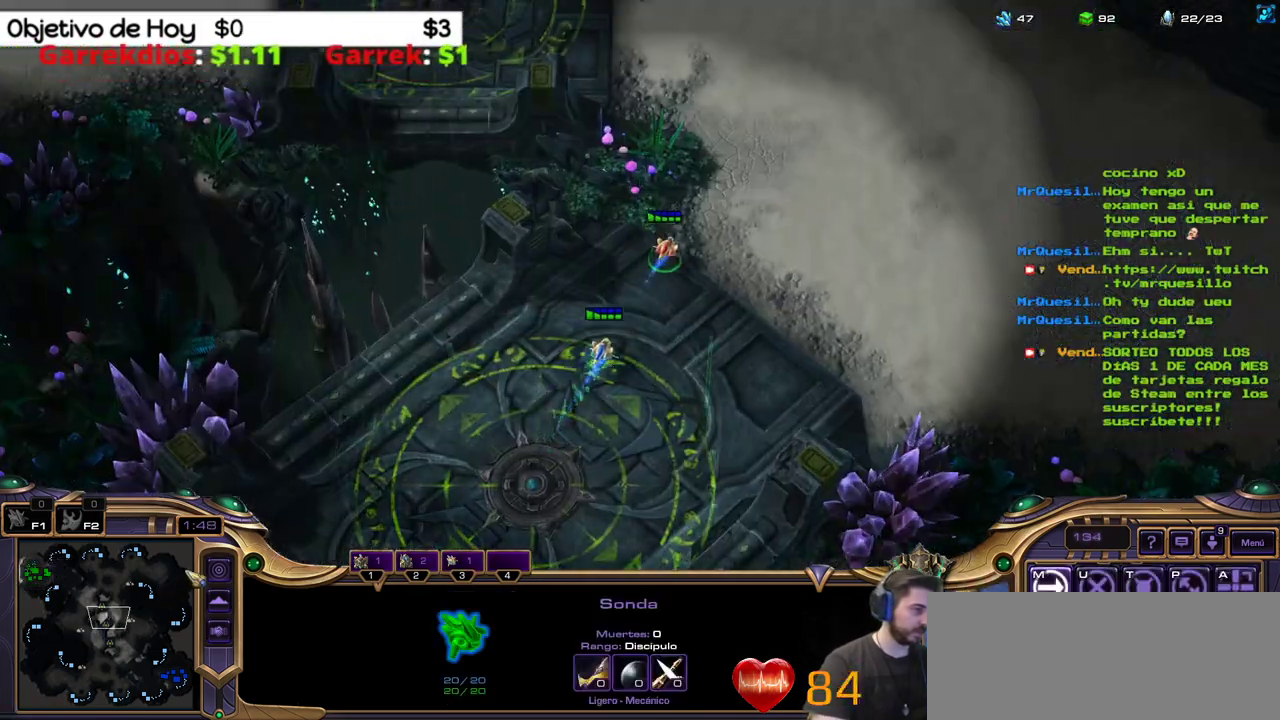
{"keys": [], "events": []}
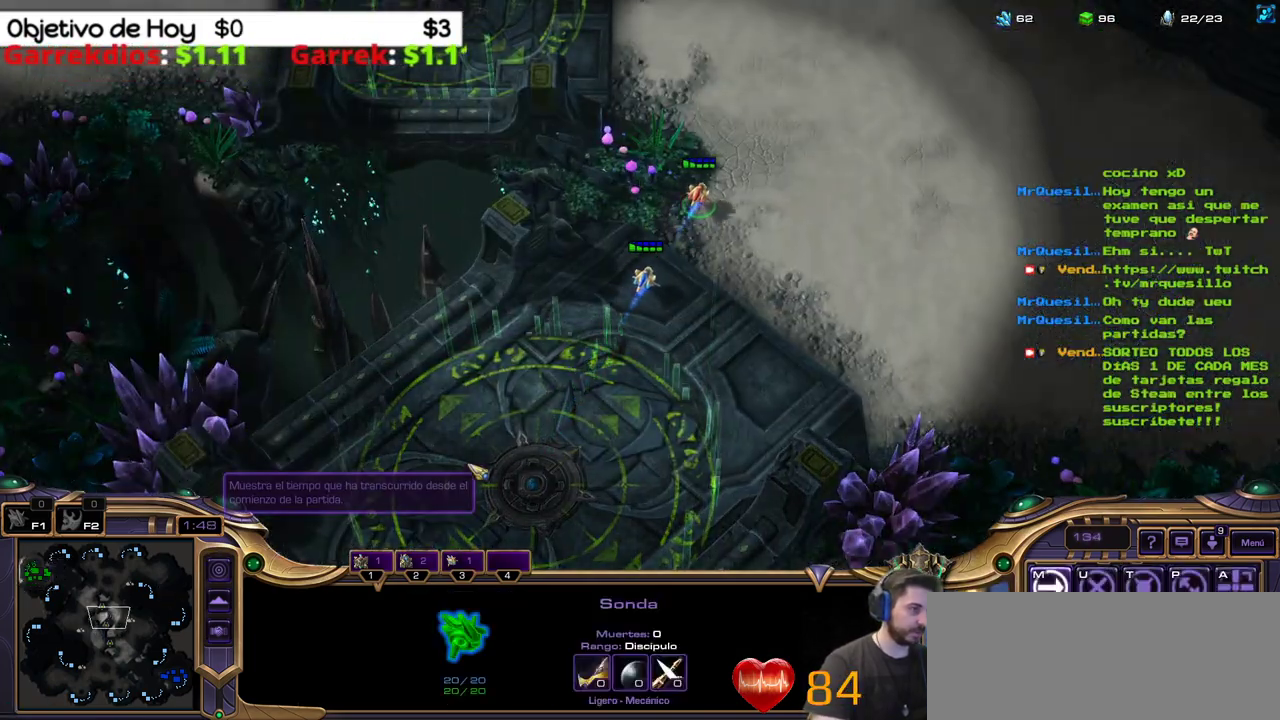
{"keys": ["3"], "events": [[383, "3", "down"]]}
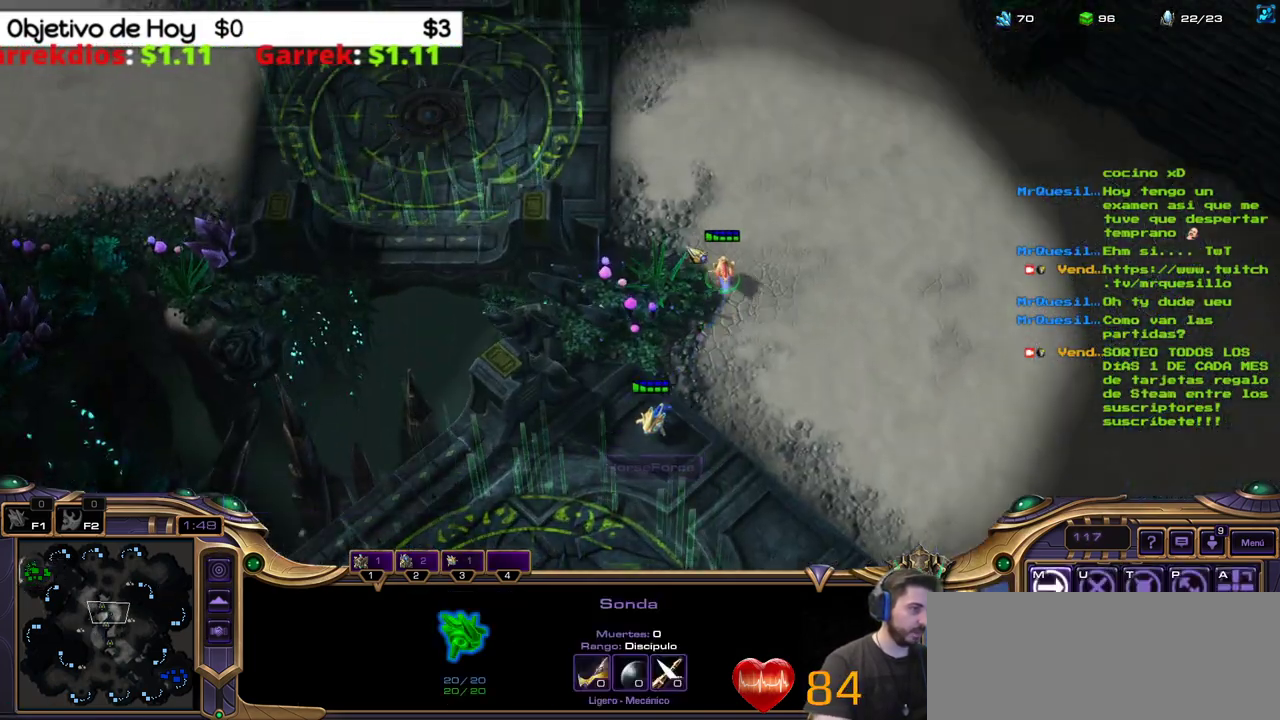
{"keys": []}